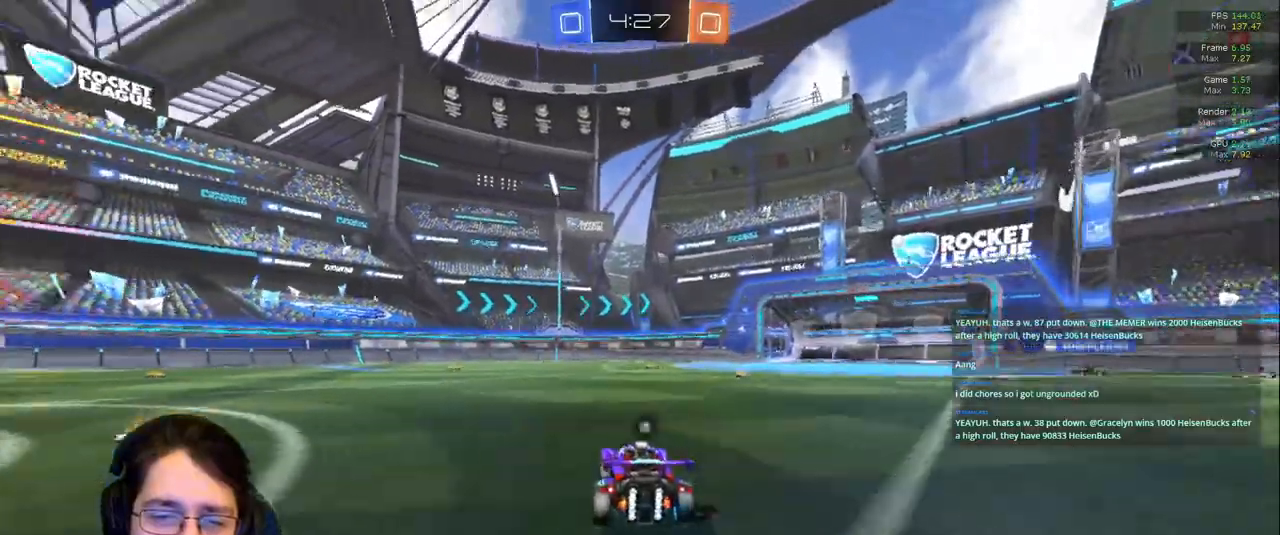
Gameplay with a controller (PlayStation layout); each line is a JSON object with the inputs held at the frame after it (dt_ms = milliseconds from this image to that frame). "events" lists button and stick changes between this image and that frame as [ms after this image, input, new state], when the widget could be followed in between. Not read: L3 R2 R3.
{"dt_ms": 500, "buttons": [], "left_stick": "up", "right_stick": "center", "events": [[67, "left_stick", "up-right"], [200, "left_stick", "up"]]}
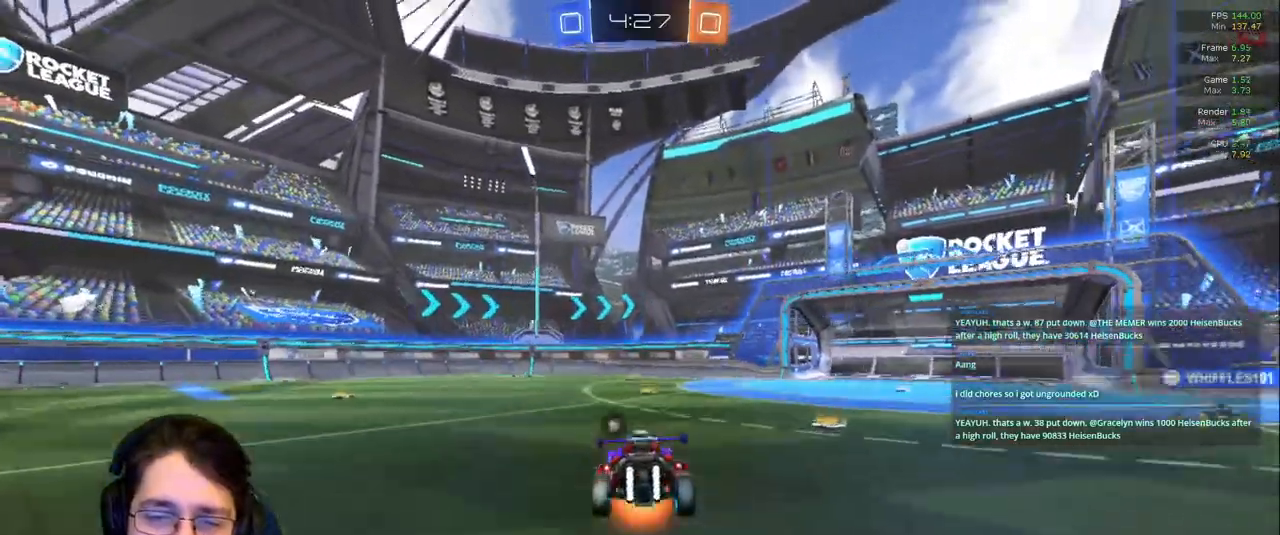
{"dt_ms": 500, "buttons": [], "left_stick": "center", "right_stick": "center"}
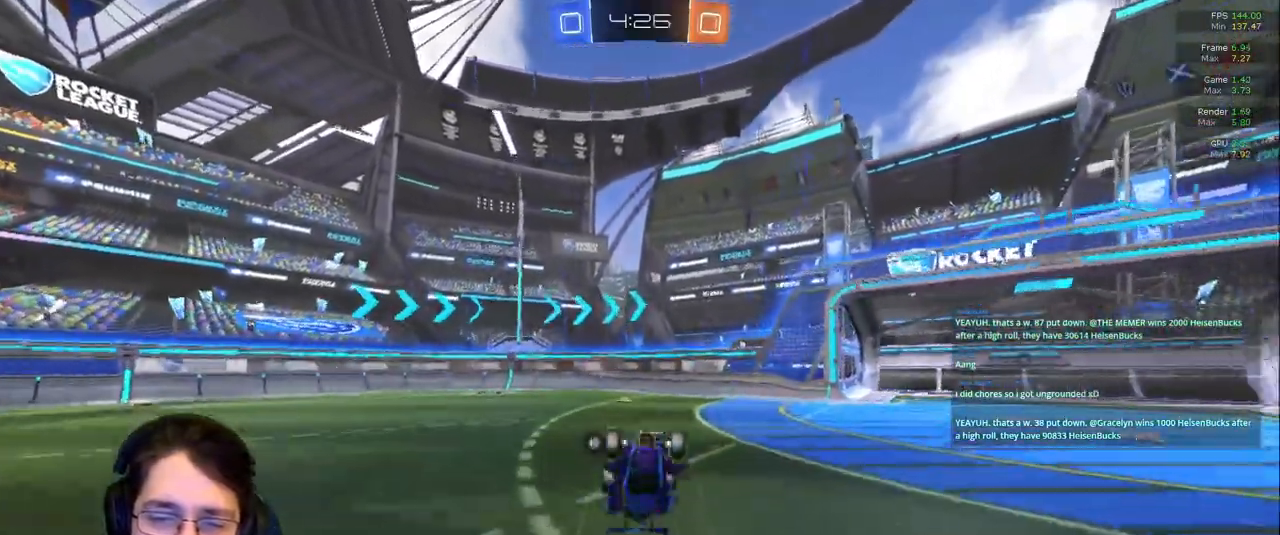
{"dt_ms": 500, "buttons": [], "left_stick": "center", "right_stick": "center", "events": []}
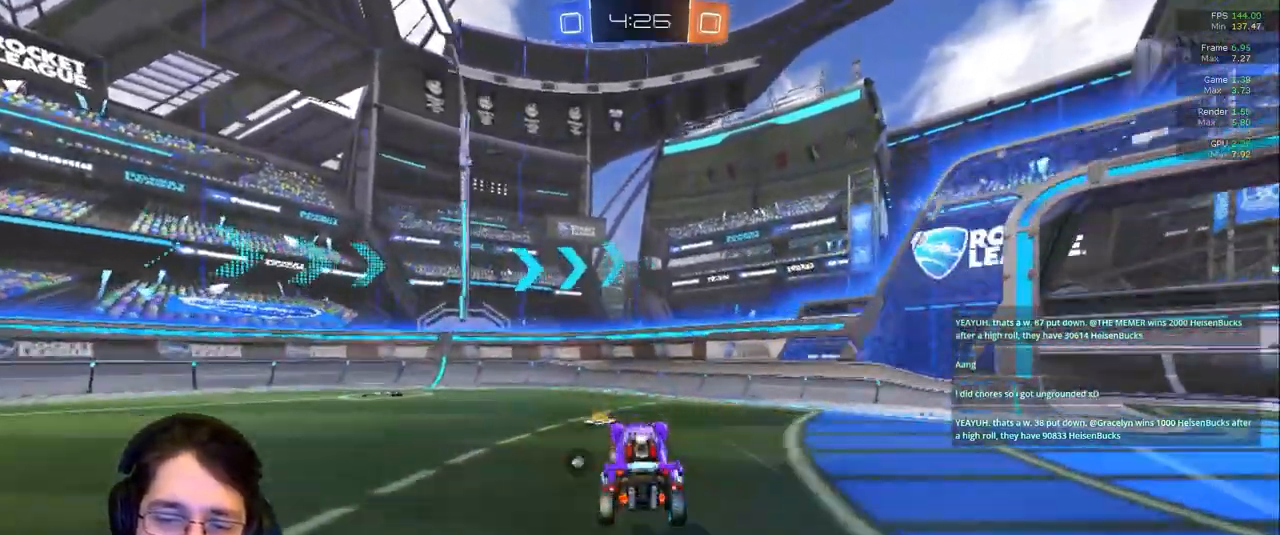
{"dt_ms": 1000, "buttons": [], "left_stick": "right", "right_stick": "center"}
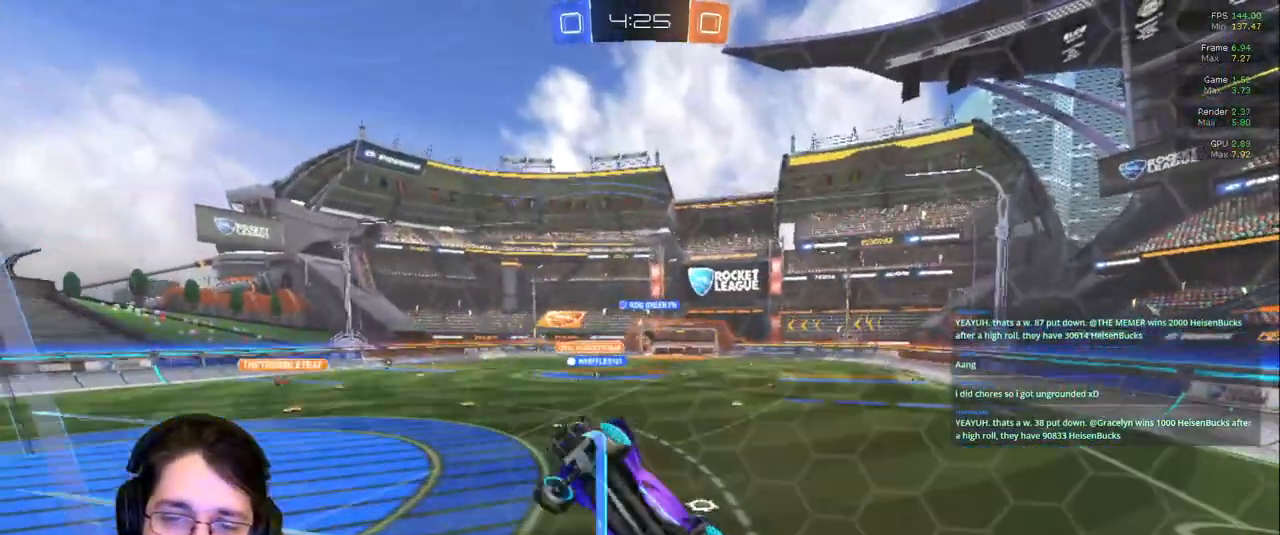
{"dt_ms": 500, "buttons": [], "left_stick": "down-right", "right_stick": "center", "events": [[417, "left_stick", "down-right"]]}
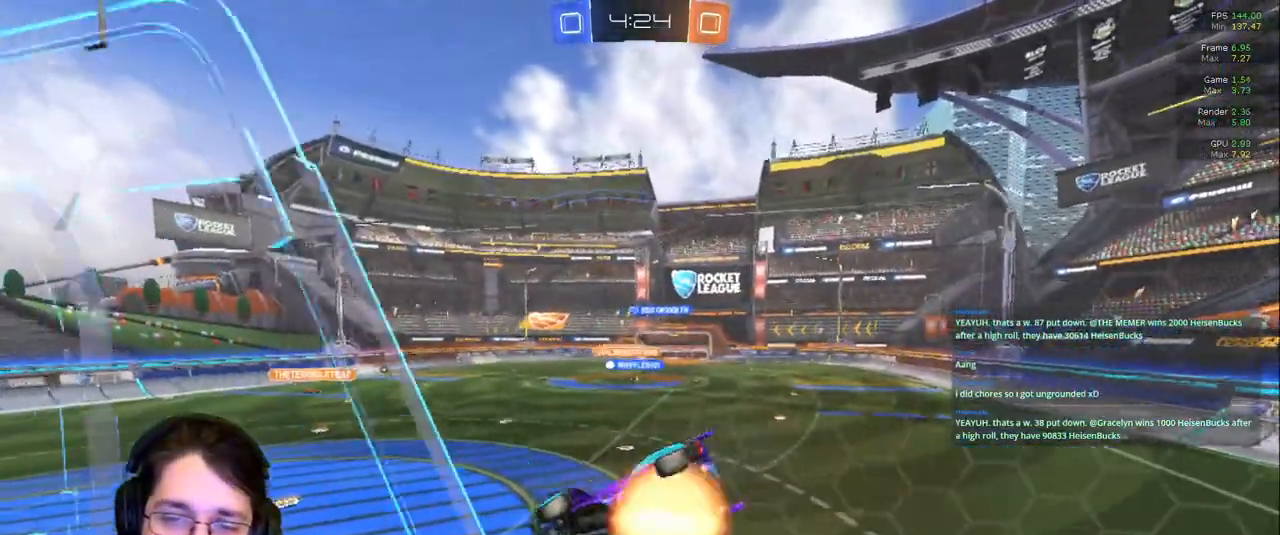
{"dt_ms": 500, "buttons": [], "left_stick": "center", "right_stick": "center", "events": [[17, "L1", "down"], [83, "left_stick", "down-left"], [383, "L1", "up"], [450, "left_stick", "center"]]}
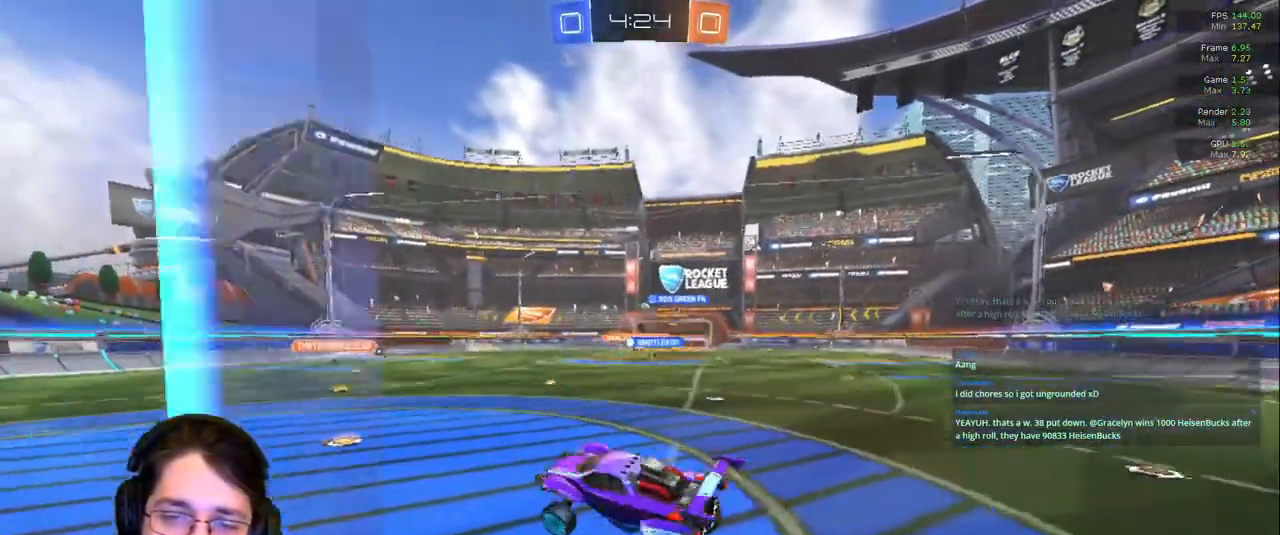
{"dt_ms": 500, "buttons": [], "left_stick": "right", "right_stick": "center", "events": [[33, "left_stick", "up-right"], [467, "left_stick", "right"]]}
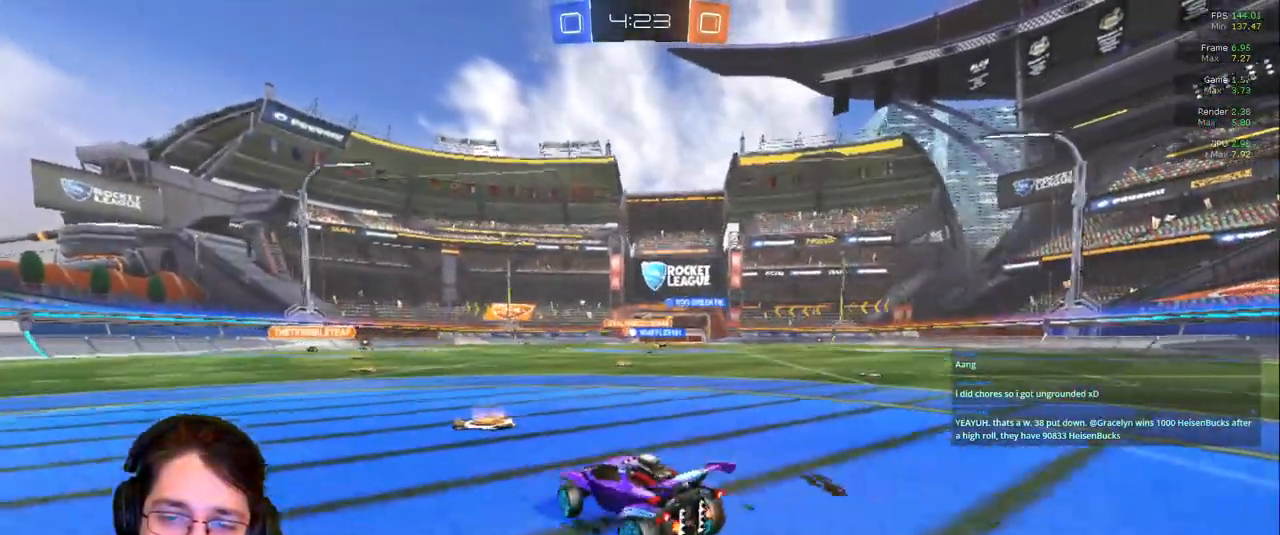
{"dt_ms": 500, "buttons": [], "left_stick": "center", "right_stick": "center", "events": [[317, "left_stick", "center"]]}
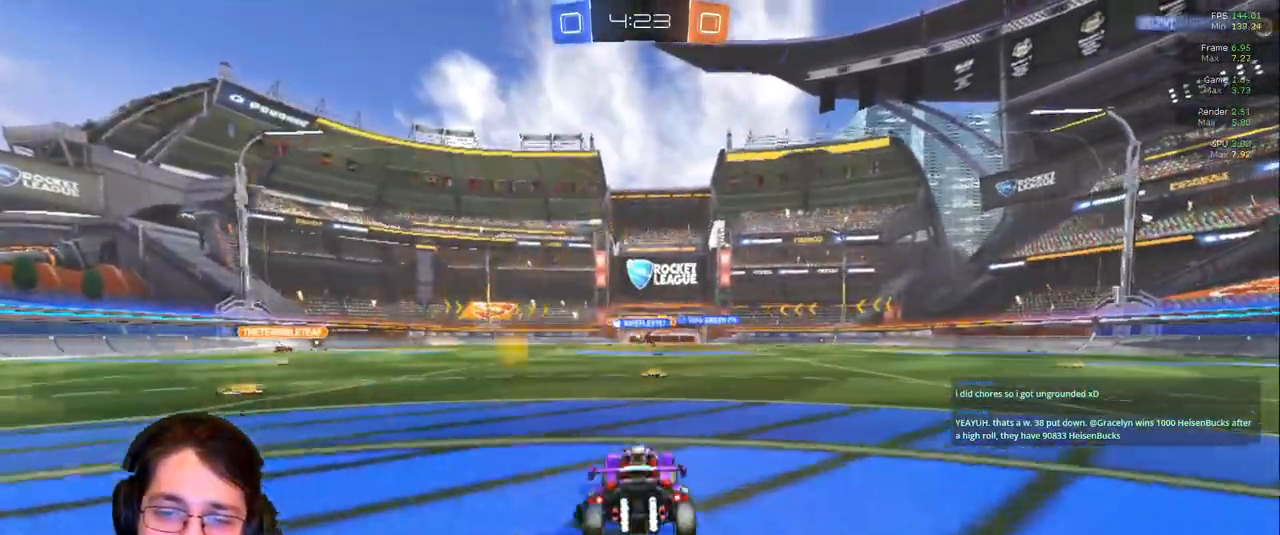
{"dt_ms": 500, "buttons": [], "left_stick": "center", "right_stick": "center", "events": []}
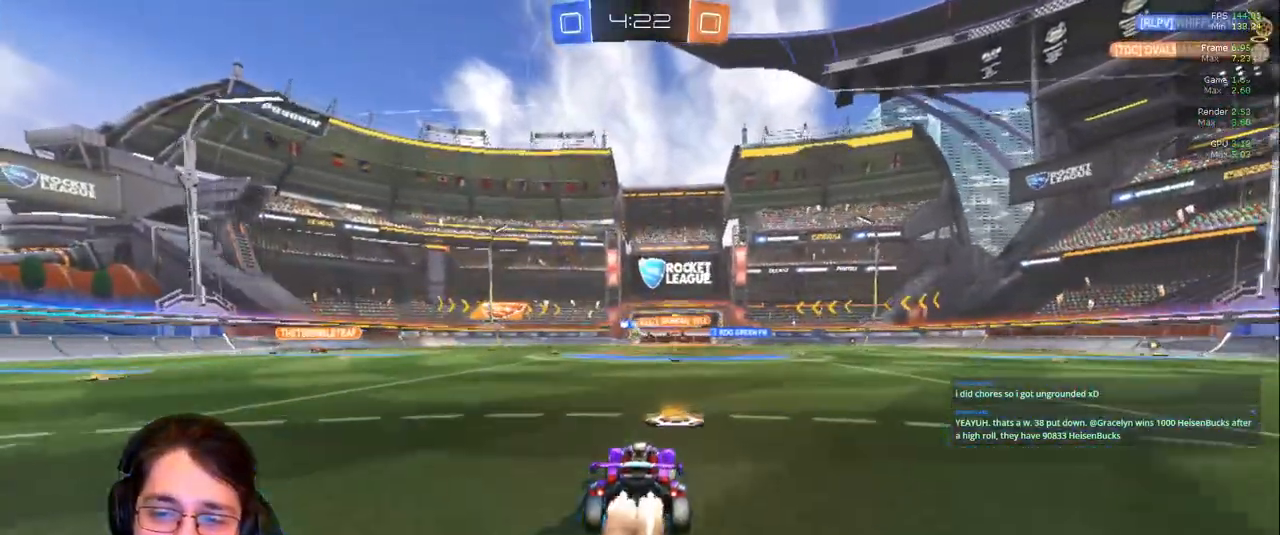
{"dt_ms": 500, "buttons": [], "left_stick": "up", "right_stick": "center", "events": [[150, "left_stick", "up-left"], [400, "left_stick", "up"]]}
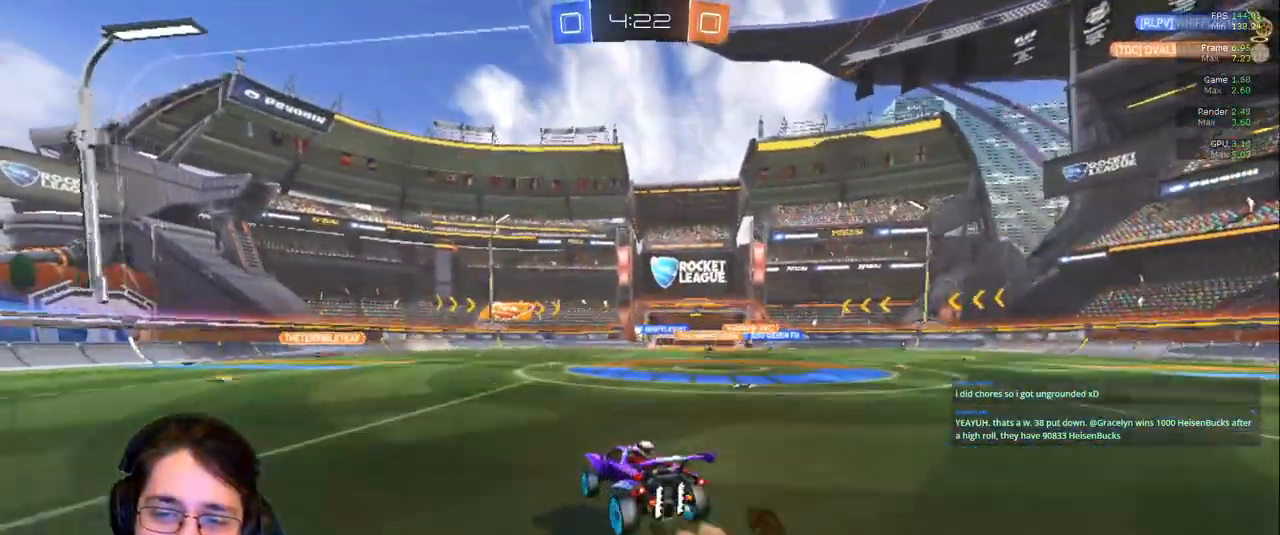
{"dt_ms": 500, "buttons": [], "left_stick": "center", "right_stick": "center"}
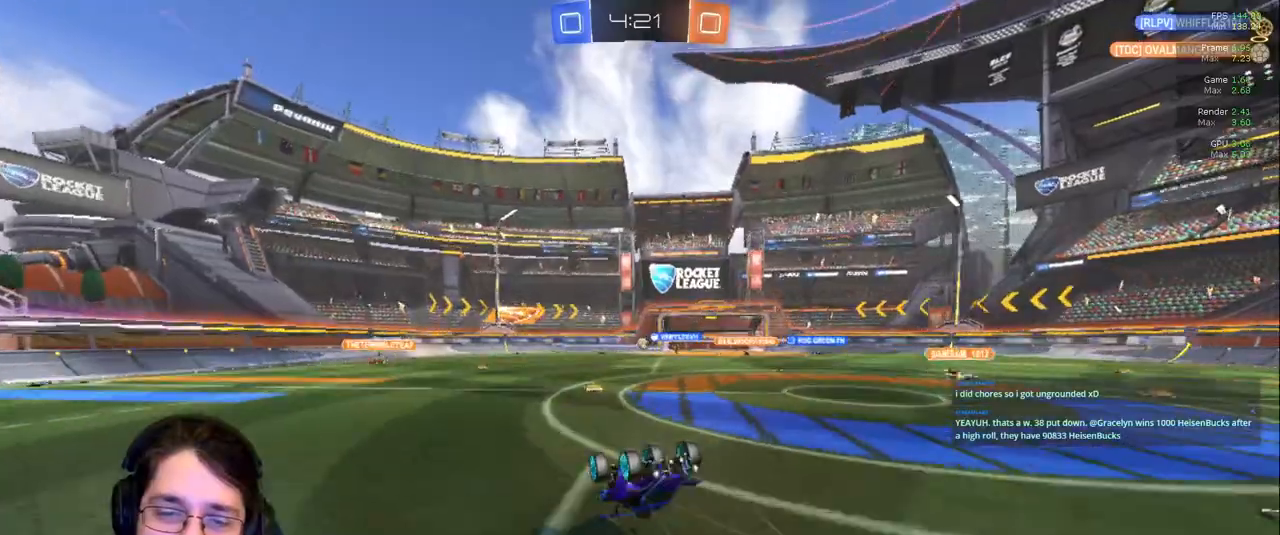
{"dt_ms": 500, "buttons": [], "left_stick": "center", "right_stick": "center", "events": []}
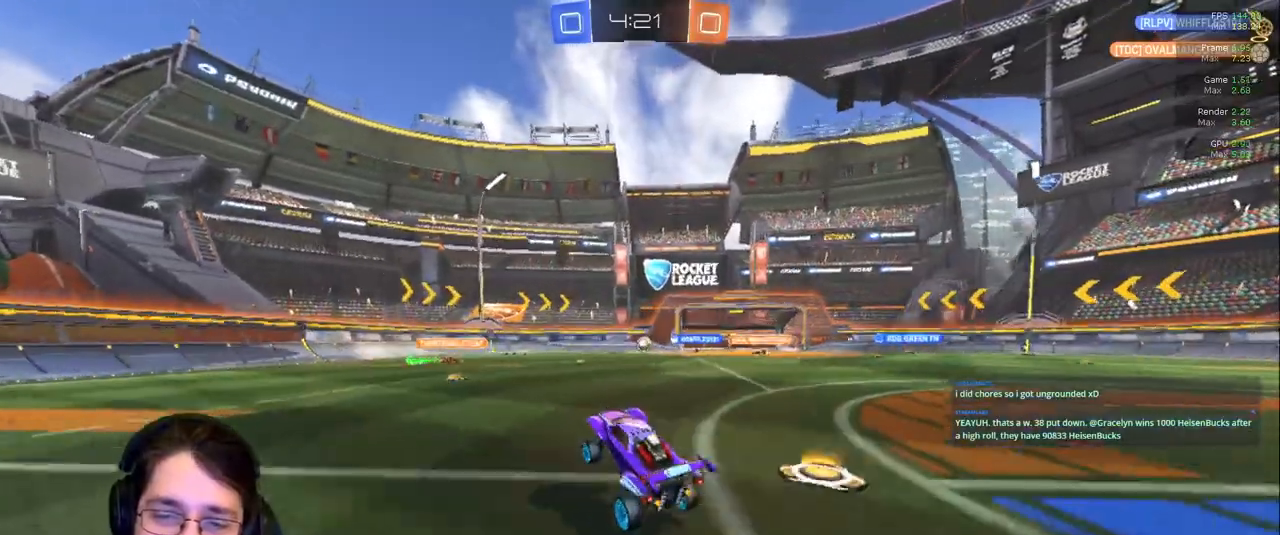
{"dt_ms": 500, "buttons": [], "left_stick": "center", "right_stick": "center", "events": [[283, "left_stick", "left"], [383, "left_stick", "center"]]}
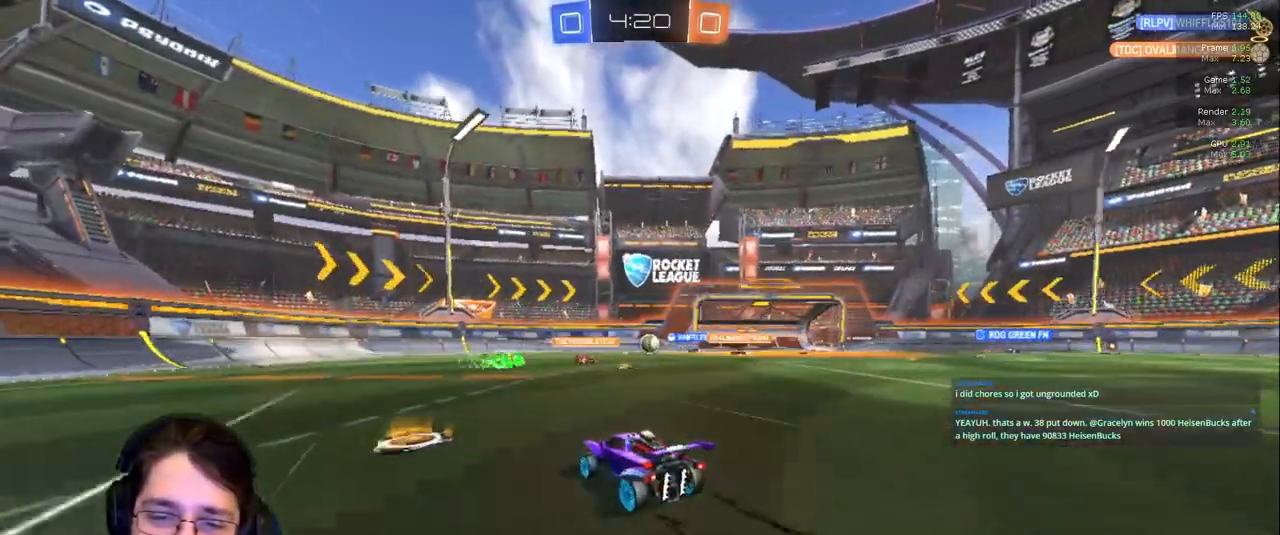
{"dt_ms": 500, "buttons": [], "left_stick": "left", "right_stick": "center"}
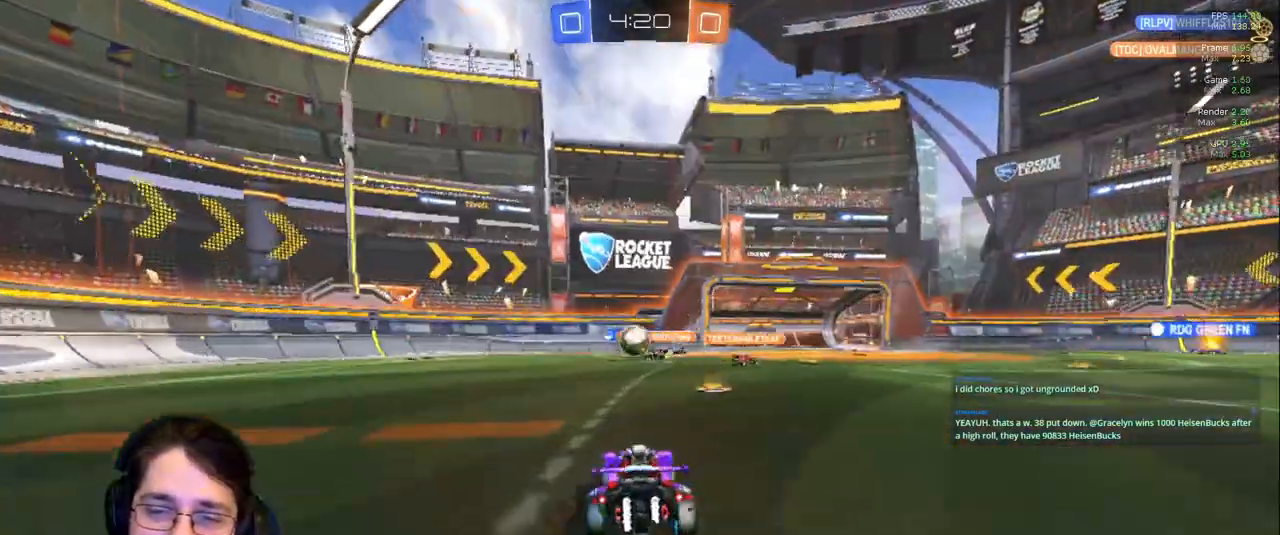
{"dt_ms": 500, "buttons": [], "left_stick": "left", "right_stick": "center", "events": [[150, "left_stick", "center"], [317, "left_stick", "left"]]}
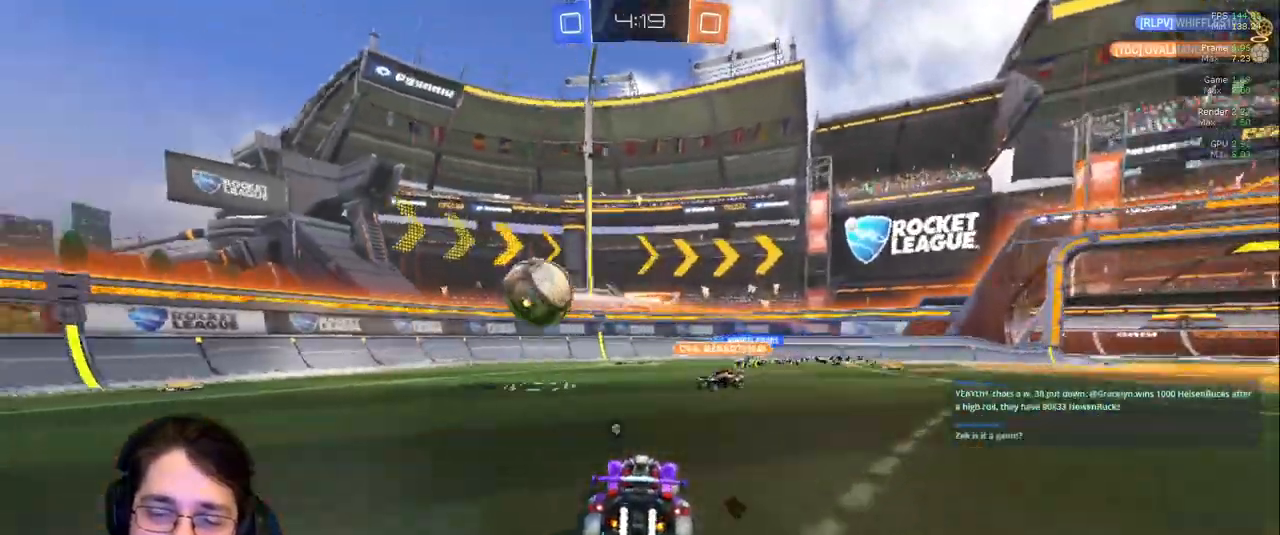
{"dt_ms": 500, "buttons": [], "left_stick": "left", "right_stick": "center"}
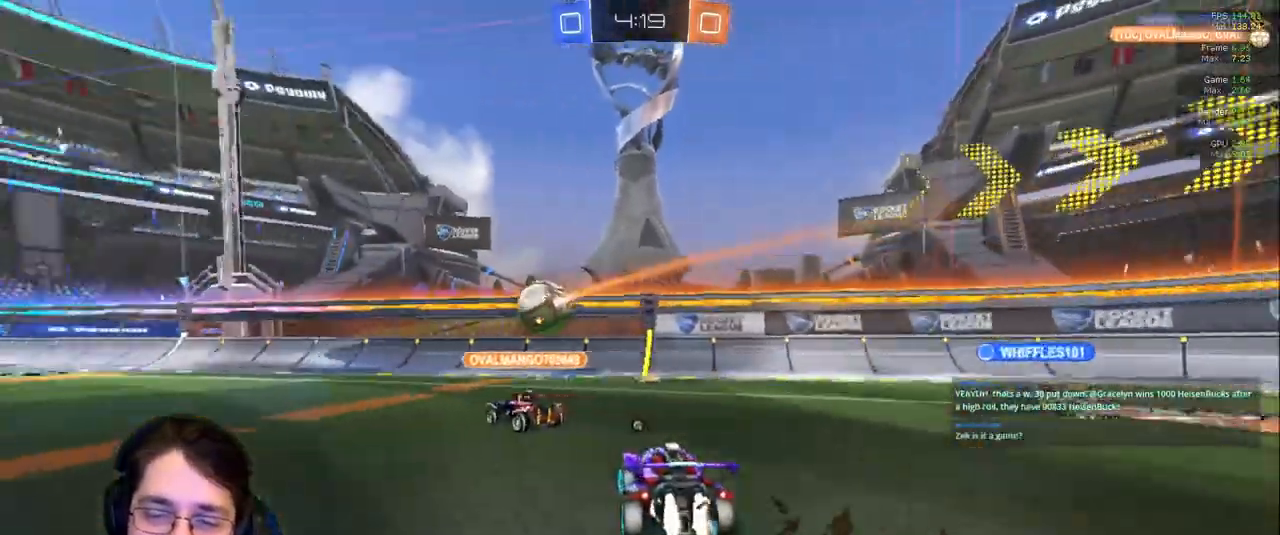
{"dt_ms": 500, "buttons": [], "left_stick": "up-left", "right_stick": "center", "events": [[350, "left_stick", "up-left"]]}
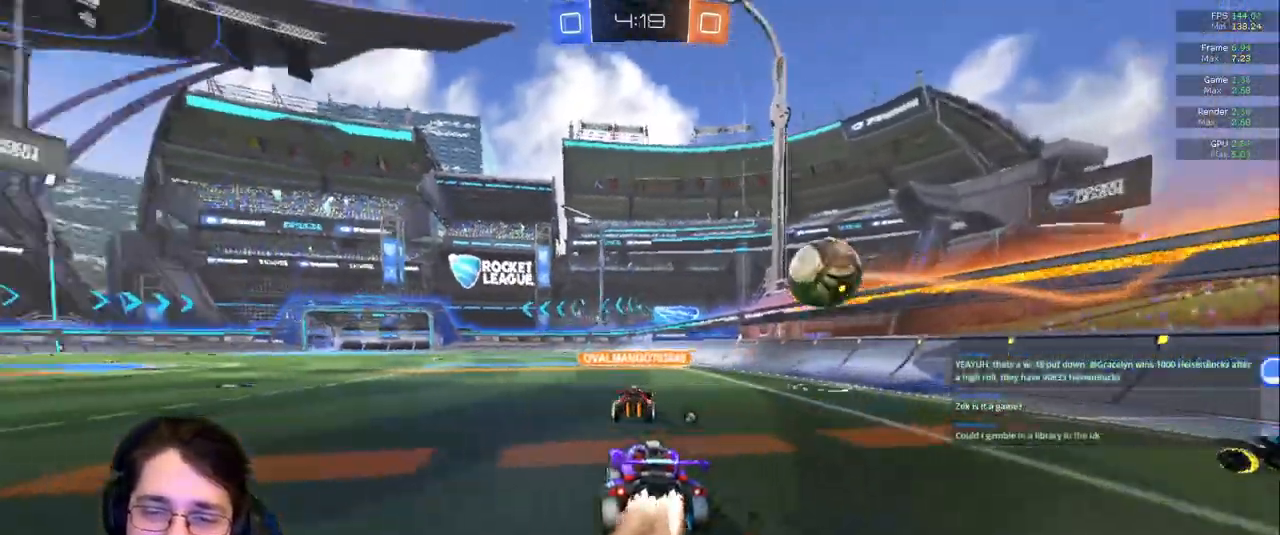
{"dt_ms": 500, "buttons": [], "left_stick": "right", "right_stick": "center", "events": [[183, "left_stick", "center"], [467, "left_stick", "right"]]}
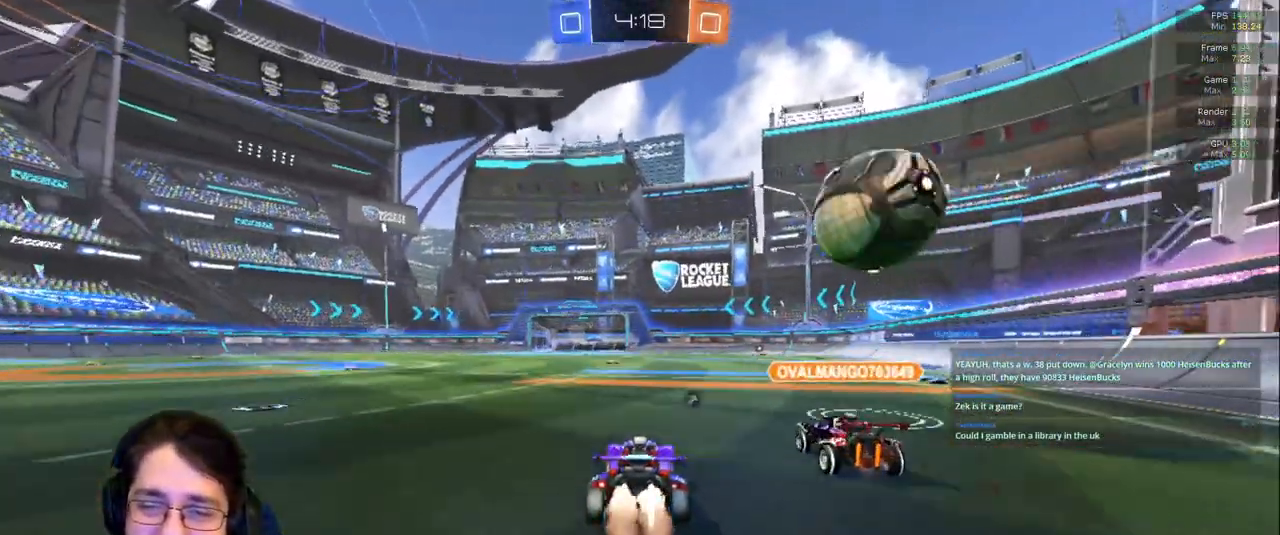
{"dt_ms": 500, "buttons": [], "left_stick": "center", "right_stick": "center"}
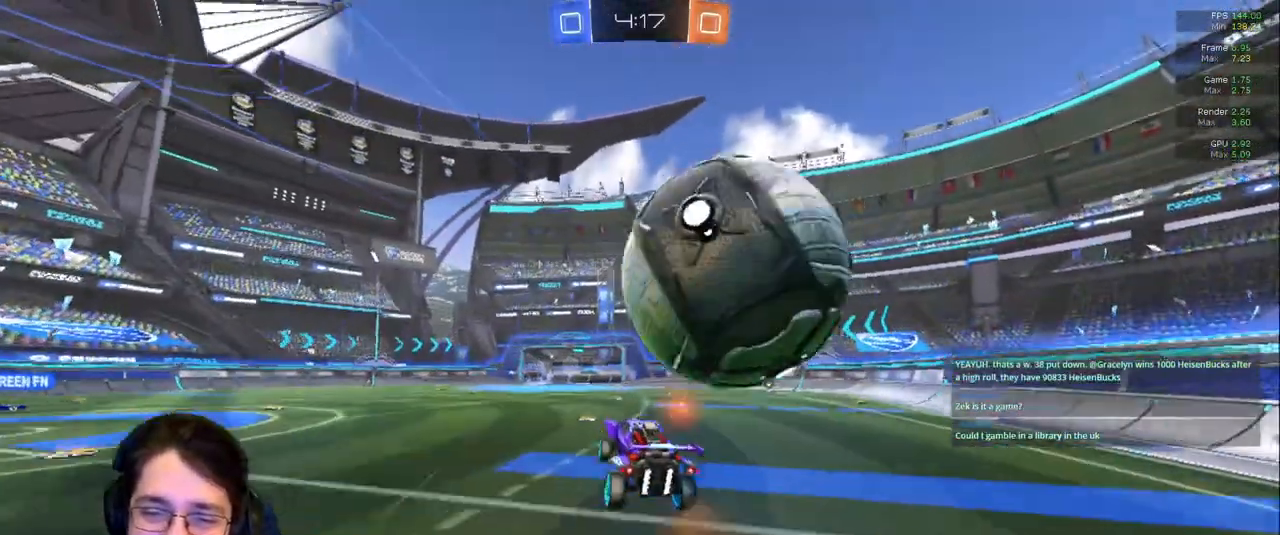
{"dt_ms": 500, "buttons": [], "left_stick": "center", "right_stick": "center", "events": []}
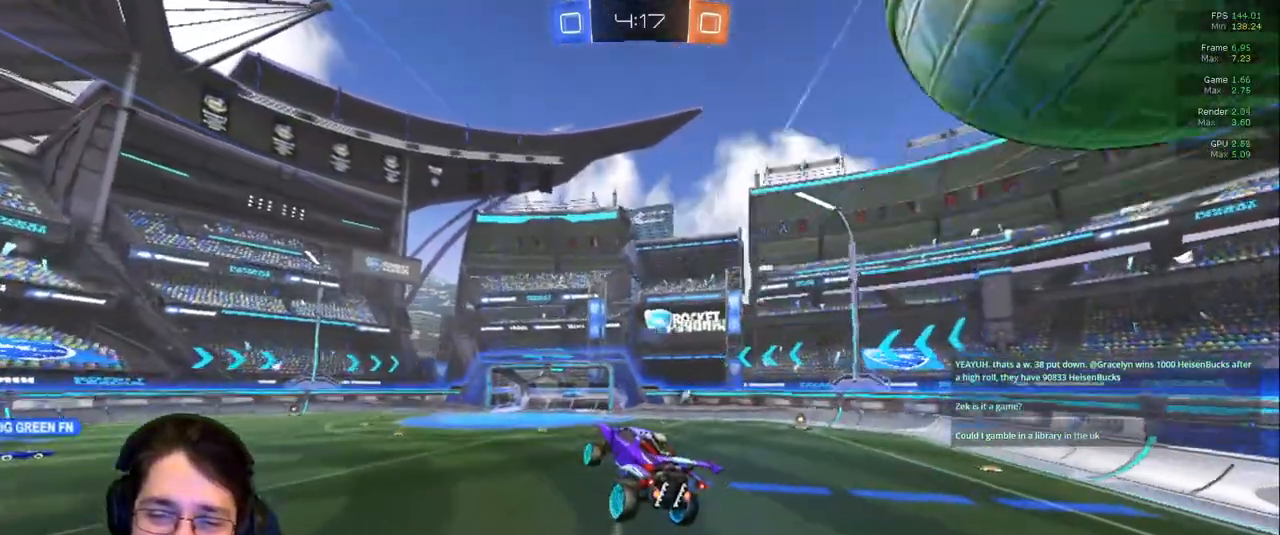
{"dt_ms": 500, "buttons": [], "left_stick": "down-right", "right_stick": "center", "events": [[33, "left_stick", "up"], [267, "left_stick", "center"], [367, "left_stick", "right"], [433, "left_stick", "down-right"]]}
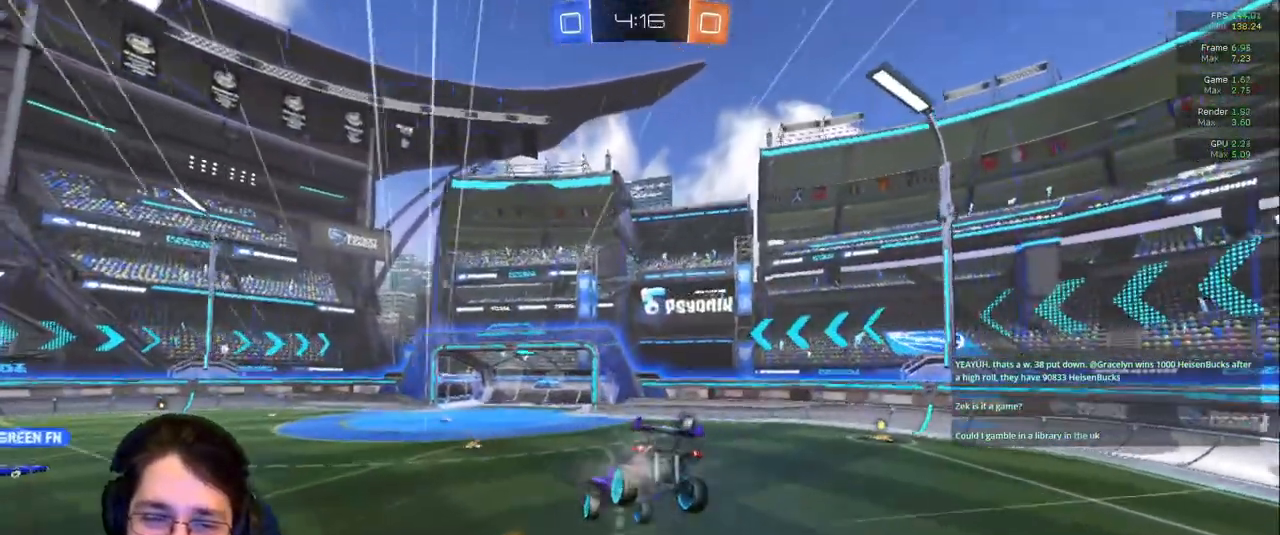
{"dt_ms": 500, "buttons": ["R1"], "left_stick": "center", "right_stick": "center", "events": [[83, "left_stick", "center"], [233, "left_stick", "down-left"], [417, "left_stick", "center"], [433, "R1", "down"]]}